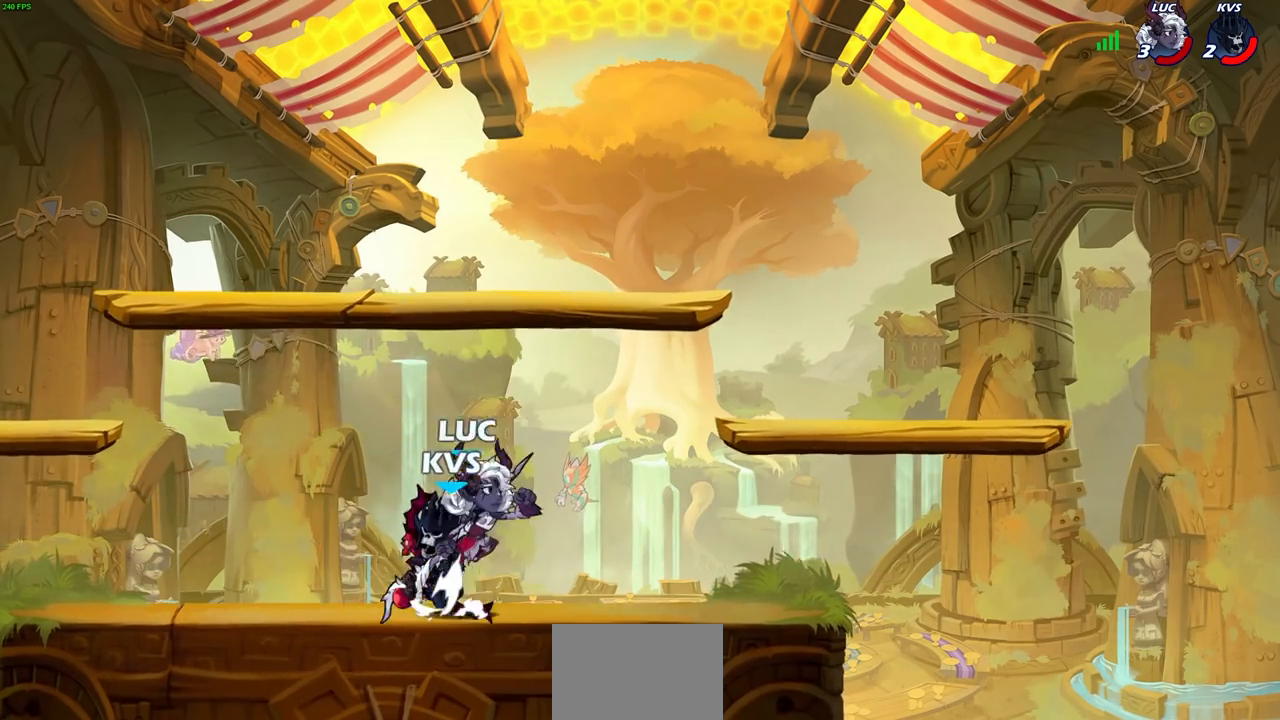
Gameplay with a controller (PlayStation layout); each line is a JSON object with the inputs held at the frame after it. "events" lists button and stick changes between this image and that frame as [ms after this image, input, new state], when the widget could be followed in between.
{"buttons": ["R2"], "left_stick": "center", "right_stick": "center", "events": [[67, "left_stick", "left"], [200, "left_stick", "down-left"], [383, "R2", "down"], [417, "SQUARE", "down"], [417, "left_stick", "center"], [433, "SQUARE", "up"]]}
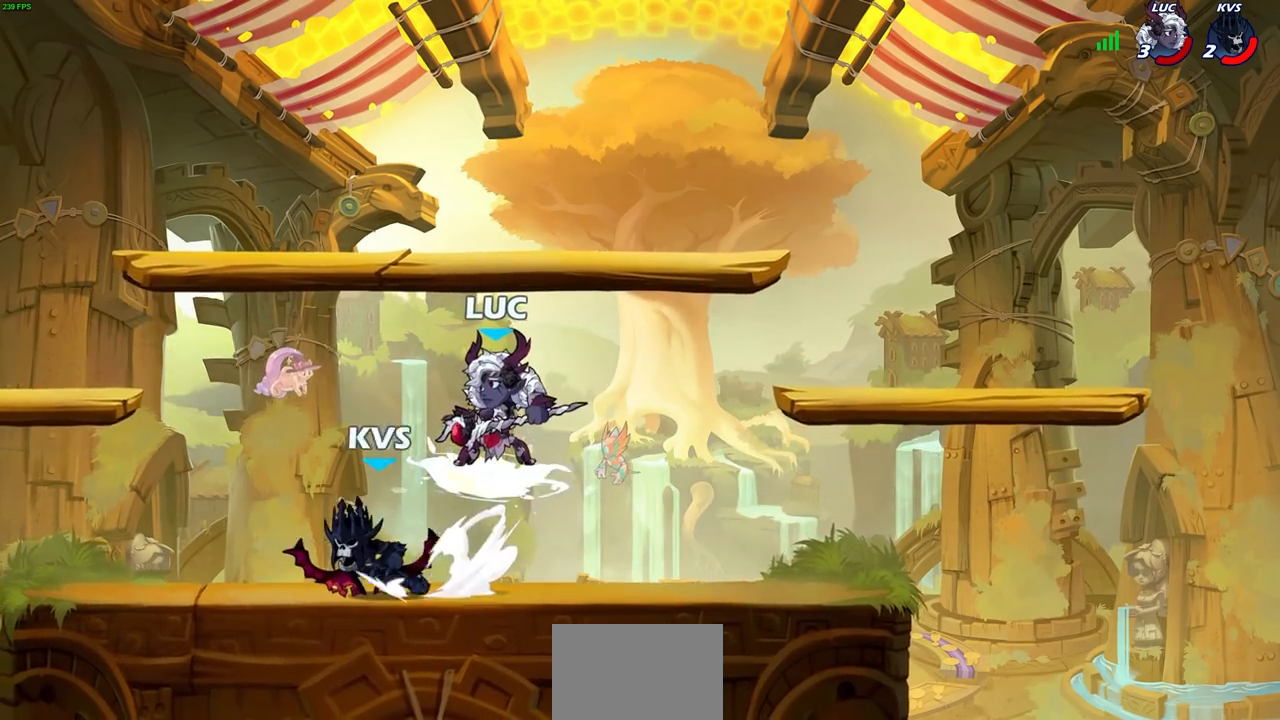
{"buttons": [], "left_stick": "left", "right_stick": "center", "events": [[33, "R2", "up"], [383, "left_stick", "left"]]}
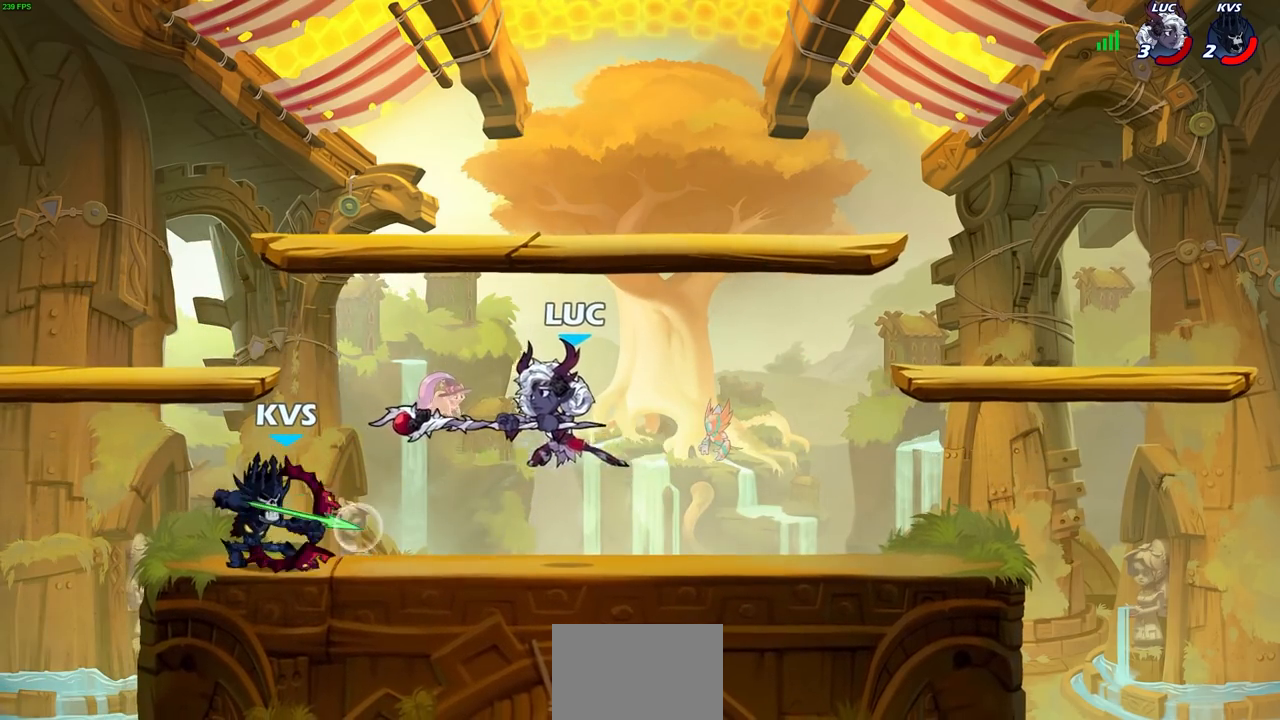
{"buttons": ["L3"], "left_stick": "down-left", "right_stick": "center", "events": [[50, "left_stick", "up-right"], [67, "CROSS", "down"], [267, "CROSS", "up"], [267, "left_stick", "up-left"], [367, "left_stick", "down-left"], [483, "L3", "down"]]}
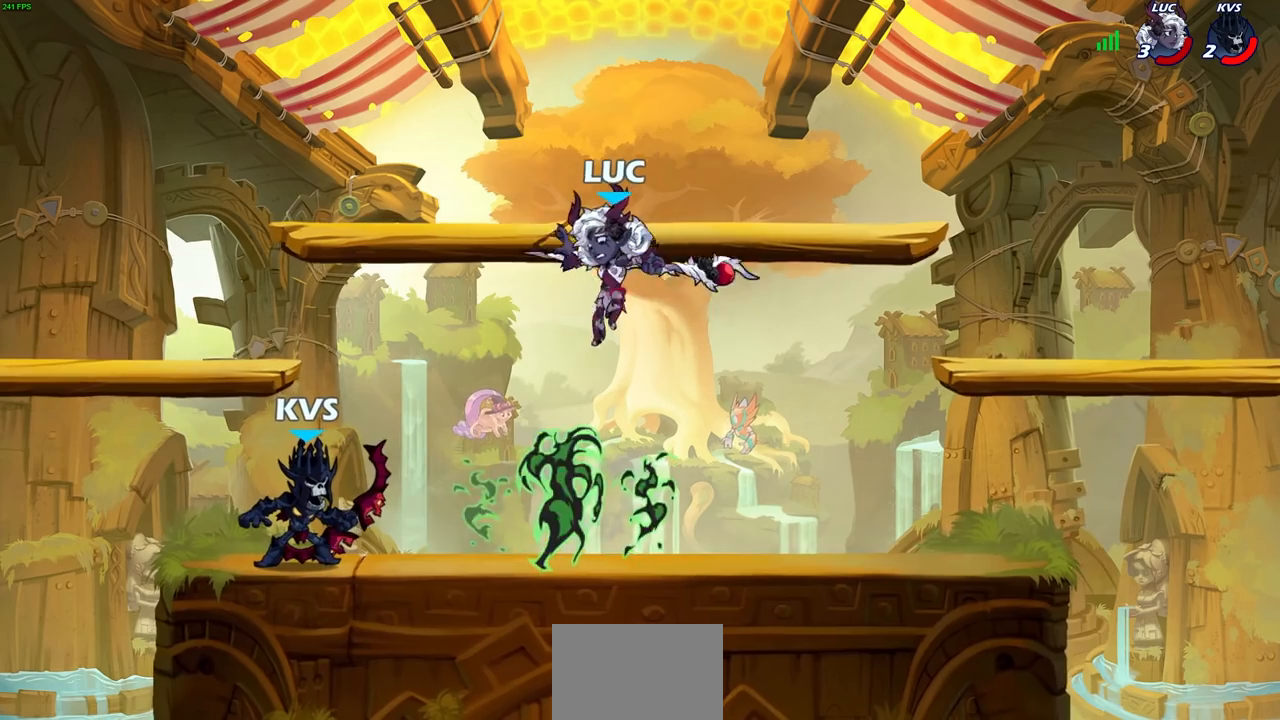
{"buttons": [], "left_stick": "left", "right_stick": "center", "events": [[50, "left_stick", "left"], [67, "SQUARE", "down"], [133, "SQUARE", "up"], [333, "L3", "up"]]}
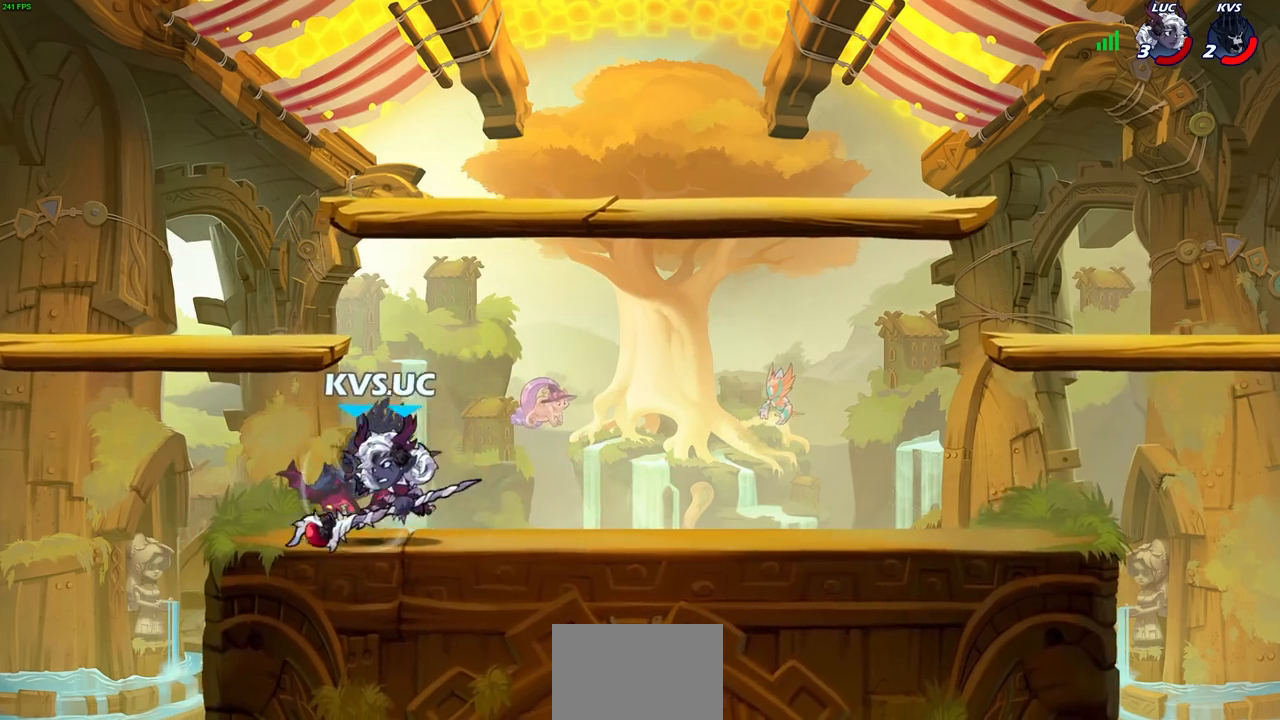
{"buttons": [], "left_stick": "up-right", "right_stick": "center", "events": [[183, "left_stick", "right"], [233, "CROSS", "down"], [300, "R2", "down"], [400, "CROSS", "up"], [417, "left_stick", "up-right"], [500, "R2", "up"]]}
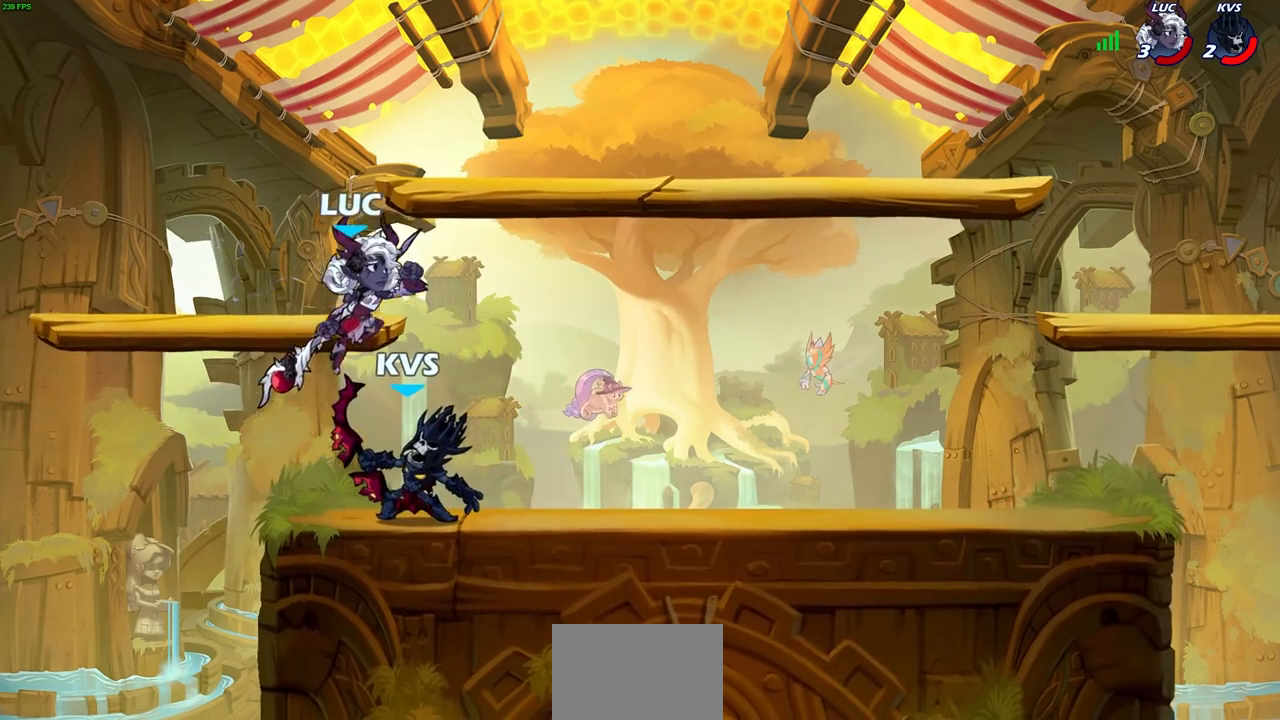
{"buttons": [], "left_stick": "right", "right_stick": "center", "events": [[83, "left_stick", "down-left"], [133, "SQUARE", "down"], [200, "left_stick", "down"], [217, "SQUARE", "up"], [450, "left_stick", "right"]]}
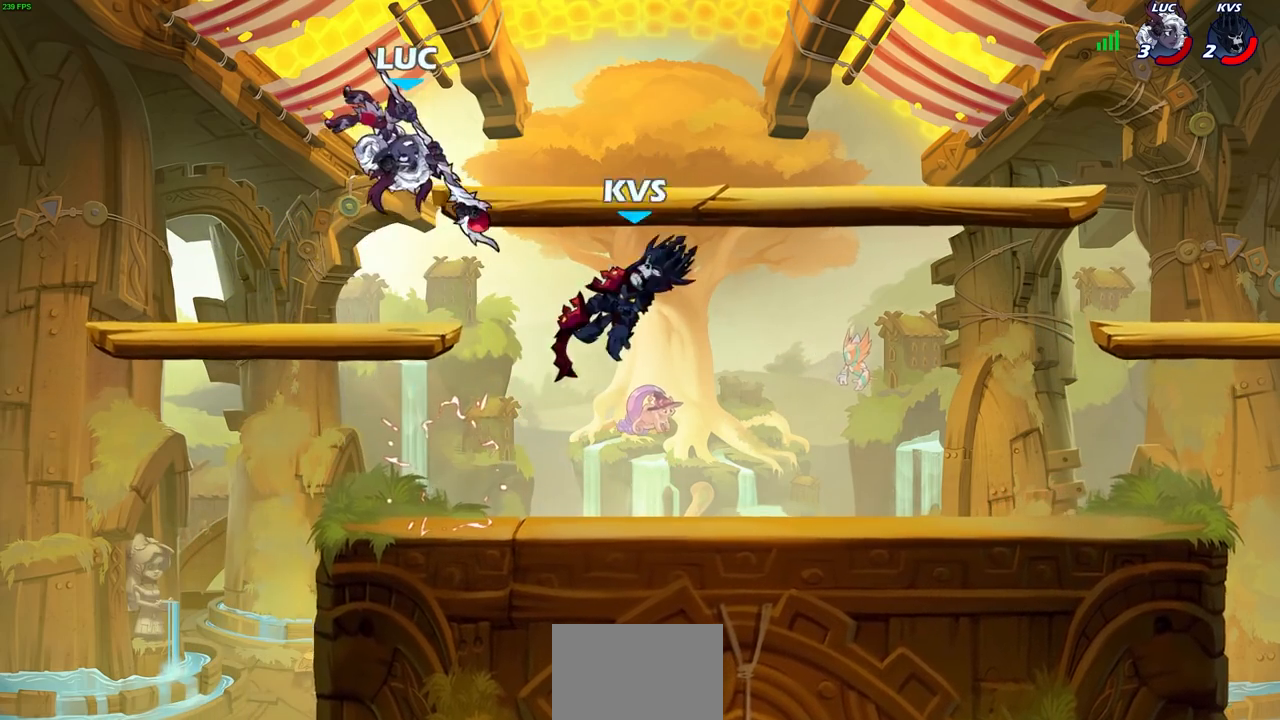
{"buttons": [], "left_stick": "left", "right_stick": "center", "events": [[117, "left_stick", "down"], [233, "left_stick", "right"], [300, "SQUARE", "down"], [433, "SQUARE", "up"], [467, "left_stick", "left"]]}
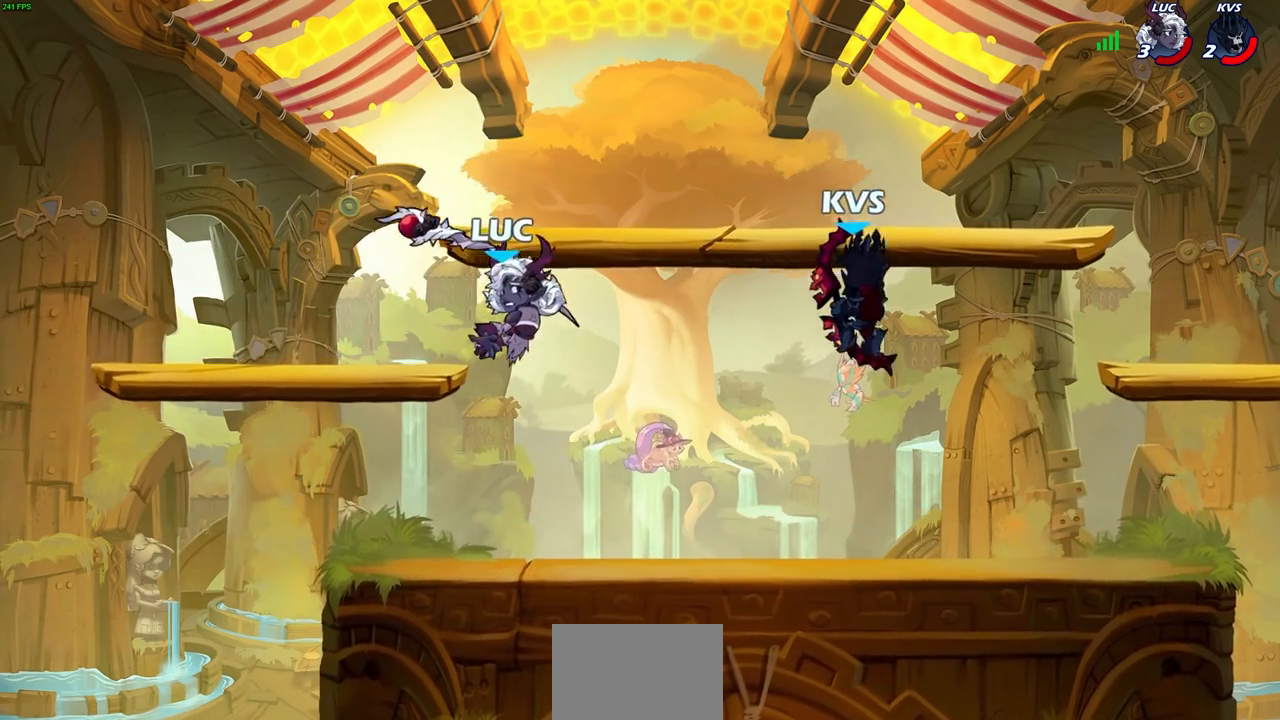
{"buttons": ["CIRCLE"], "left_stick": "right", "right_stick": "center", "events": [[317, "left_stick", "up-left"], [417, "left_stick", "right"], [467, "CIRCLE", "down"]]}
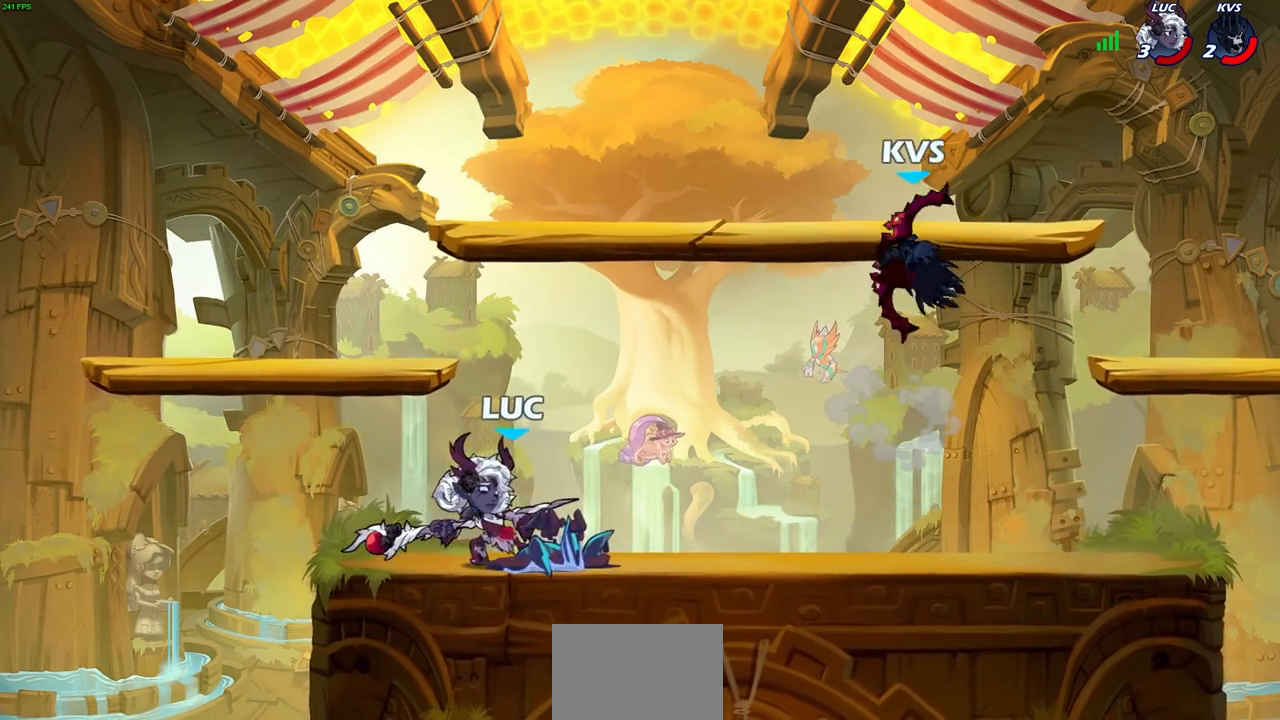
{"buttons": [], "left_stick": "right", "right_stick": "center", "events": [[50, "CIRCLE", "up"], [83, "left_stick", "center"], [233, "left_stick", "up-right"], [317, "left_stick", "center"], [450, "left_stick", "right"]]}
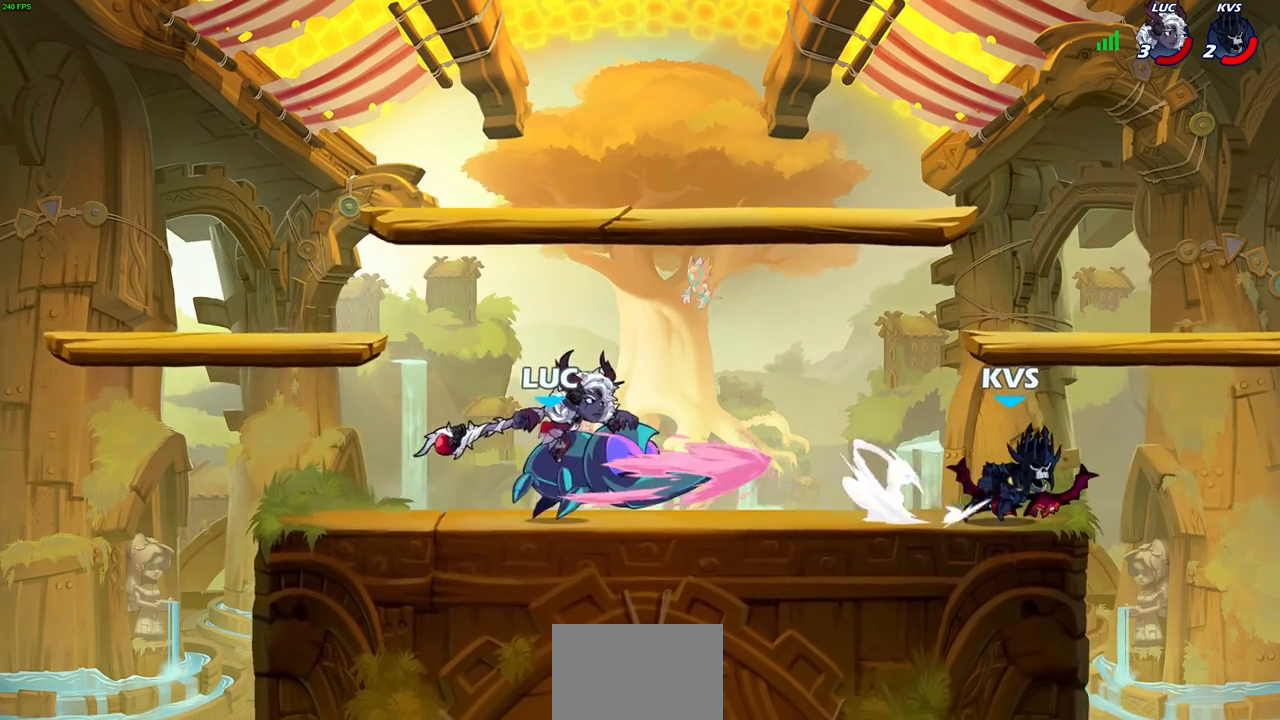
{"buttons": [], "left_stick": "center", "right_stick": "center", "events": [[467, "left_stick", "center"]]}
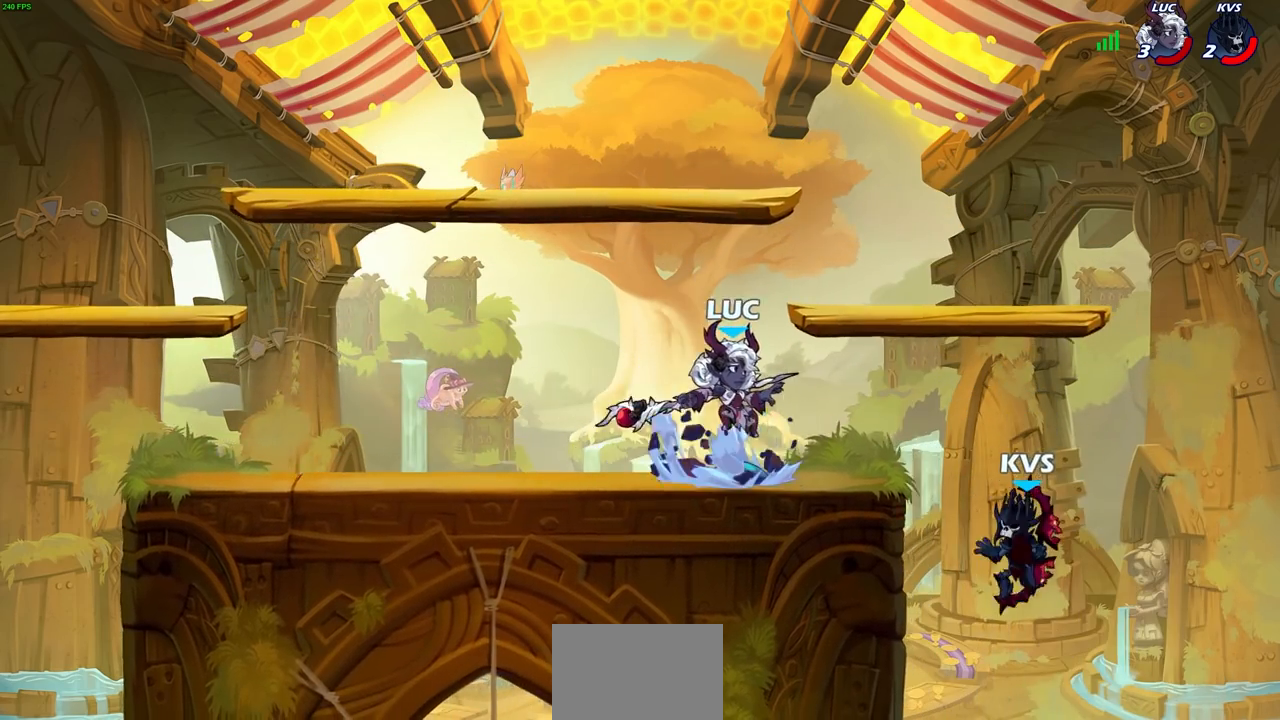
{"buttons": [], "left_stick": "down-left", "right_stick": "center", "events": [[67, "left_stick", "left"], [200, "CROSS", "down"], [333, "R2", "down"], [350, "CROSS", "up"], [483, "R2", "up"], [500, "left_stick", "down-left"]]}
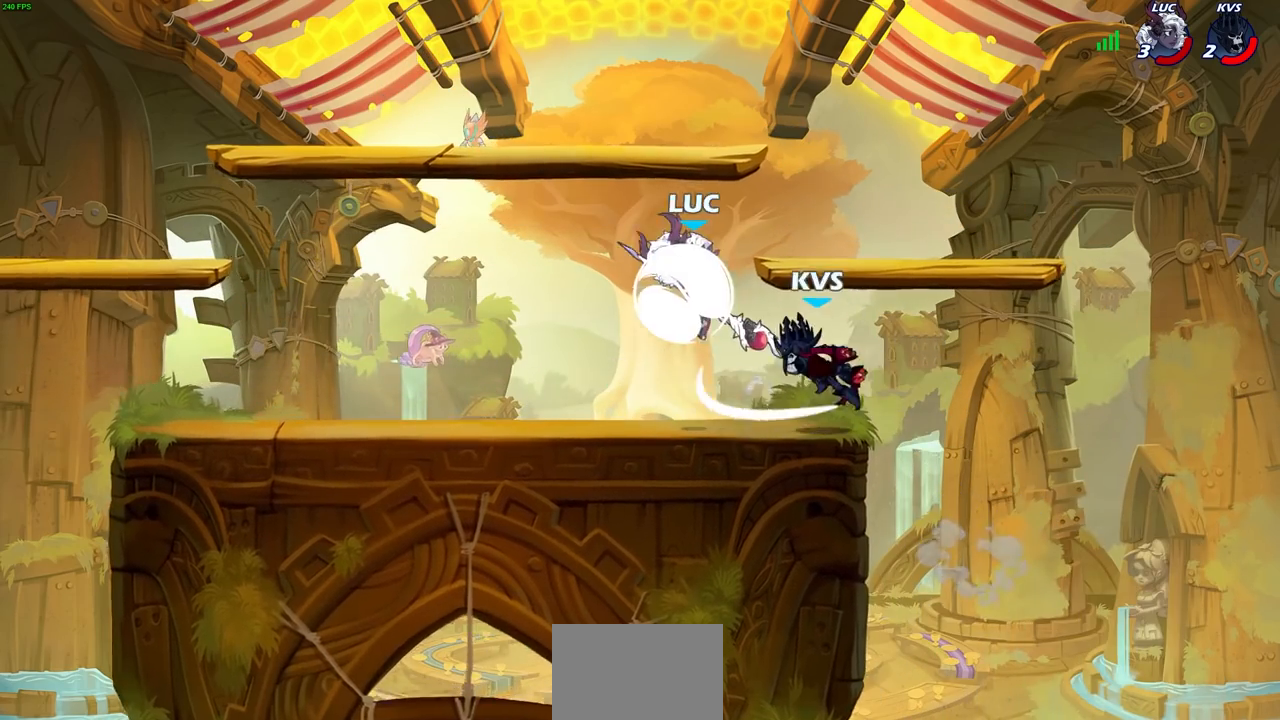
{"buttons": ["L3"], "left_stick": "left", "right_stick": "center", "events": [[33, "left_stick", "down"], [83, "left_stick", "right"], [117, "SQUARE", "down"], [183, "SQUARE", "up"], [200, "left_stick", "left"], [233, "L3", "down"]]}
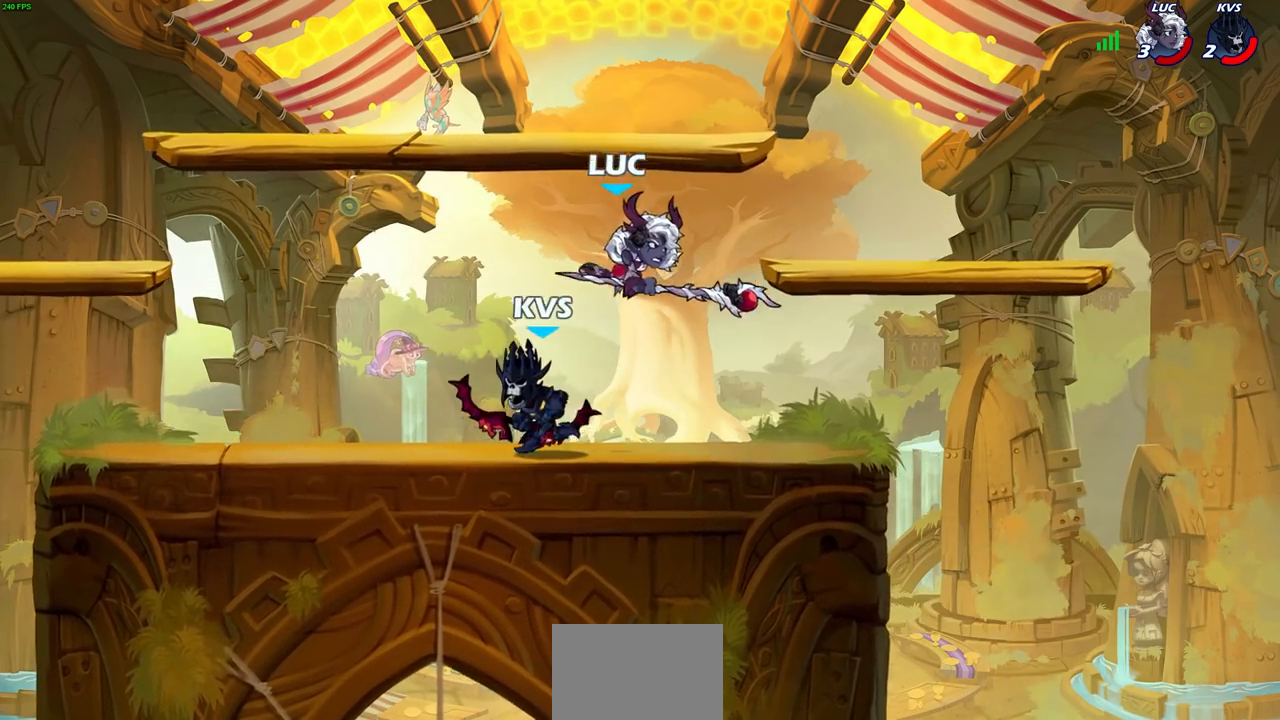
{"buttons": [], "left_stick": "right", "right_stick": "center", "events": [[117, "L3", "up"], [217, "left_stick", "right"], [250, "CROSS", "down"], [433, "CROSS", "up"]]}
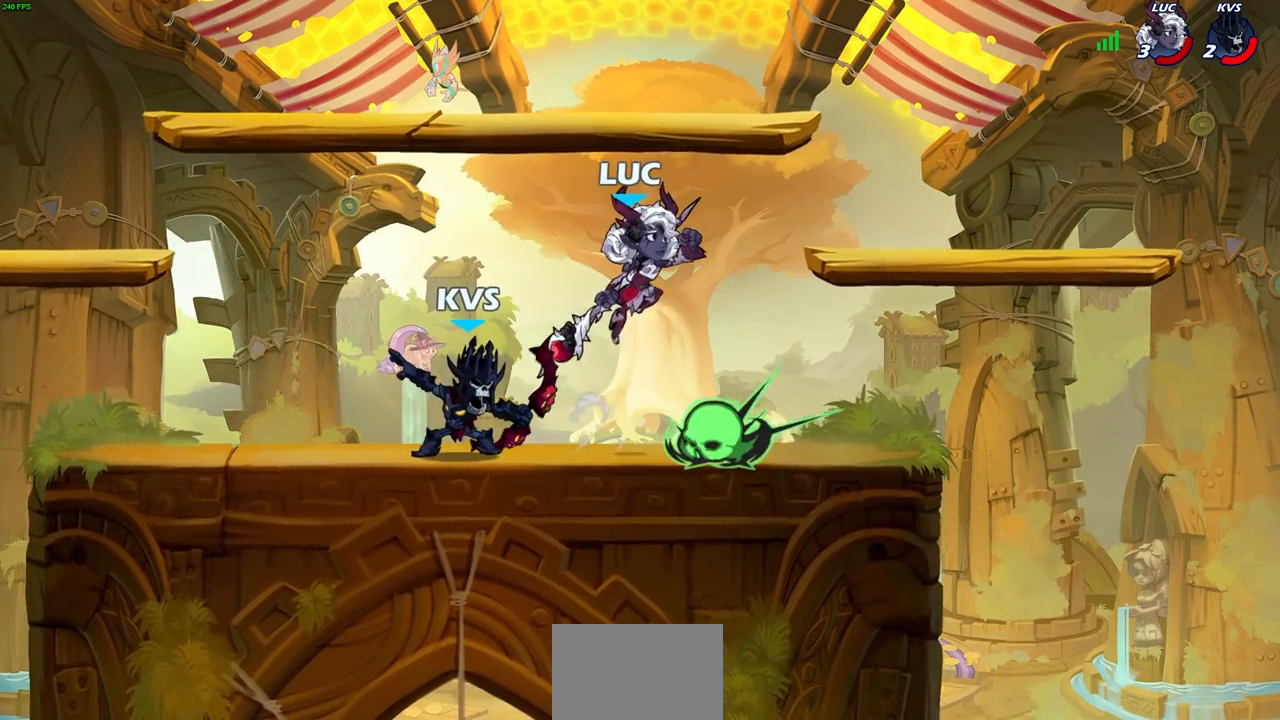
{"buttons": [], "left_stick": "center", "right_stick": "center", "events": [[83, "left_stick", "up"], [233, "left_stick", "left"], [383, "R1", "down"], [433, "R1", "up"], [450, "left_stick", "center"]]}
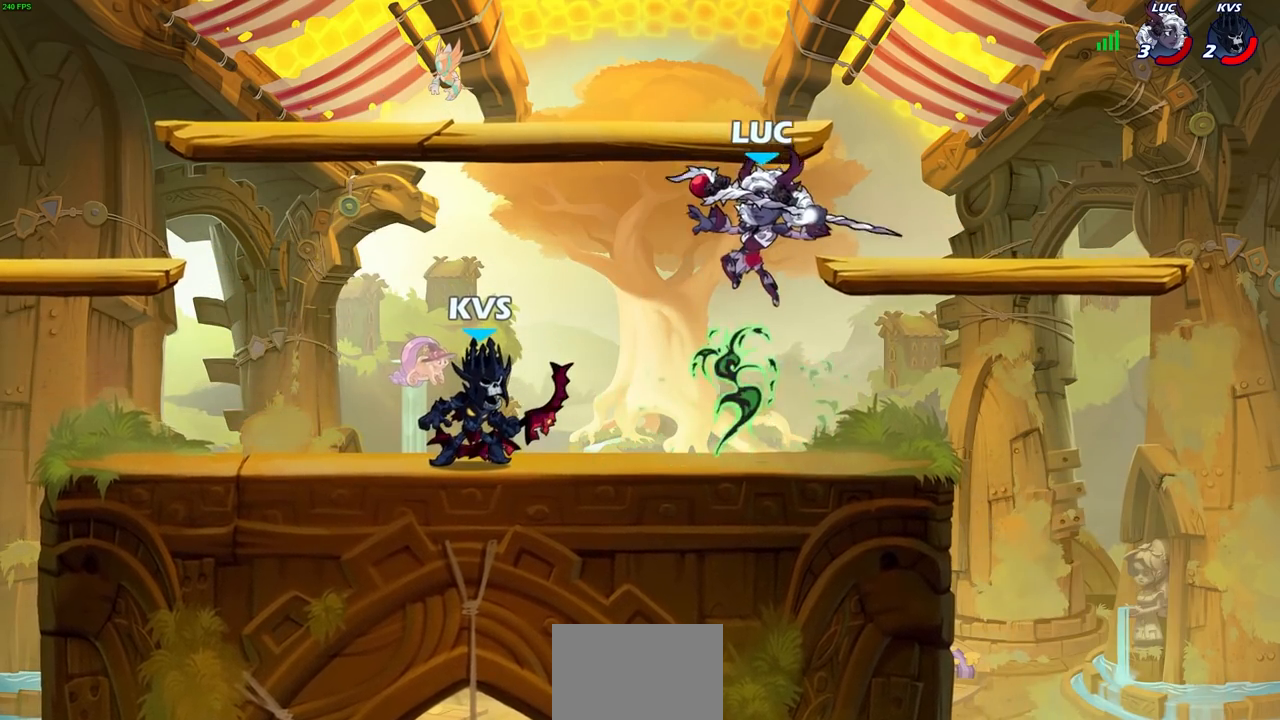
{"buttons": ["CROSS"], "left_stick": "left", "right_stick": "center", "events": [[383, "left_stick", "left"], [450, "CROSS", "down"]]}
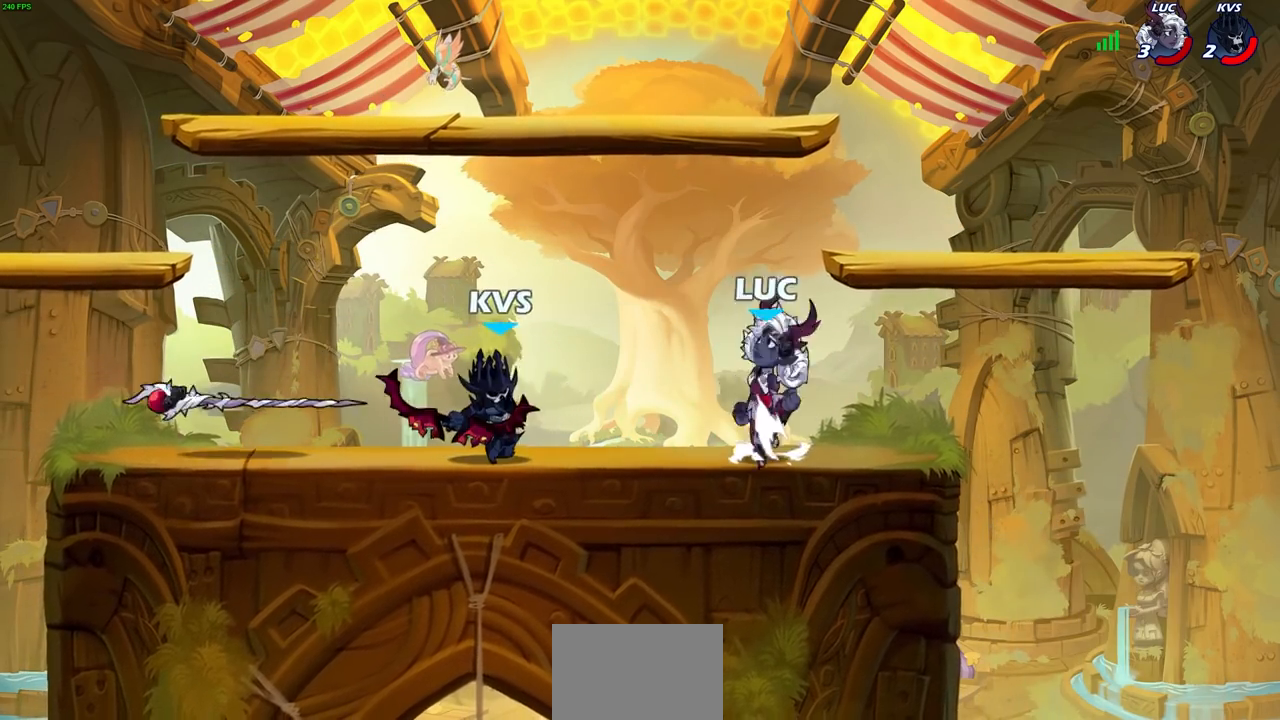
{"buttons": ["R2"], "left_stick": "down", "right_stick": "center", "events": [[67, "CROSS", "up"], [267, "left_stick", "down"], [400, "R2", "down"], [400, "SQUARE", "down"], [483, "SQUARE", "up"]]}
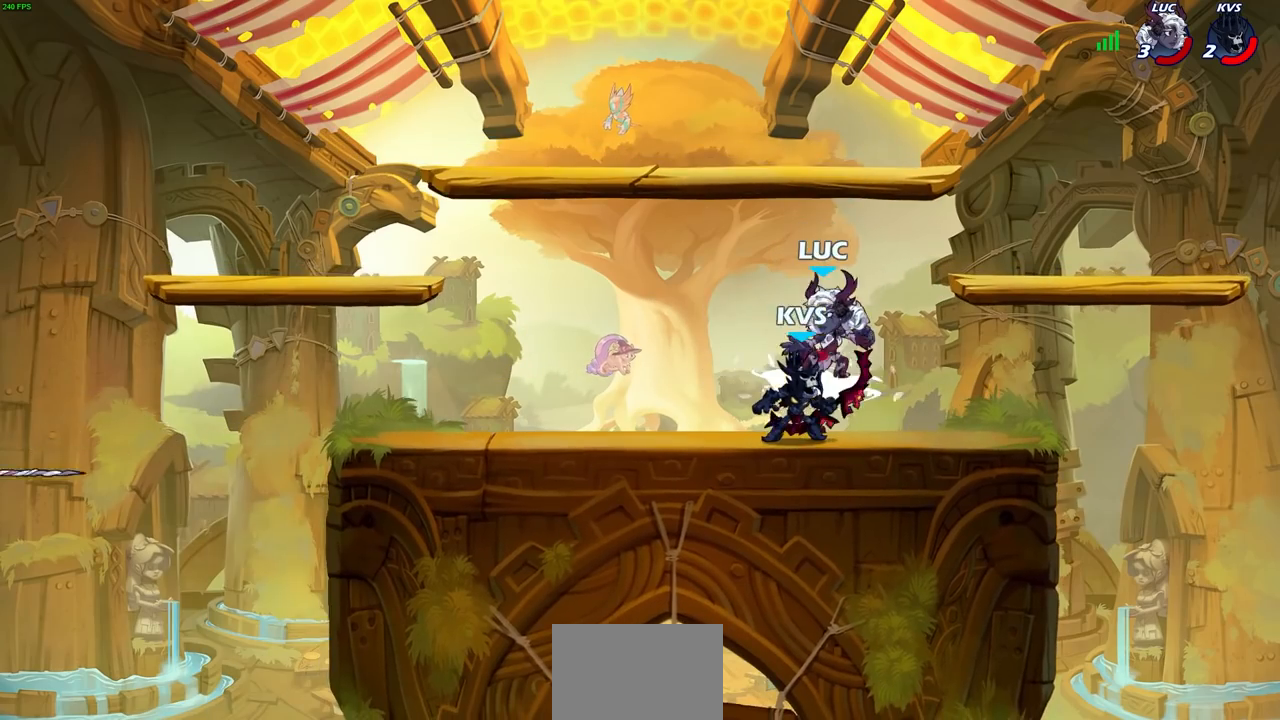
{"buttons": [], "left_stick": "up", "right_stick": "center", "events": [[17, "R2", "up"], [67, "left_stick", "center"], [200, "CIRCLE", "down"], [250, "left_stick", "up-right"], [300, "CIRCLE", "up"], [483, "left_stick", "up"]]}
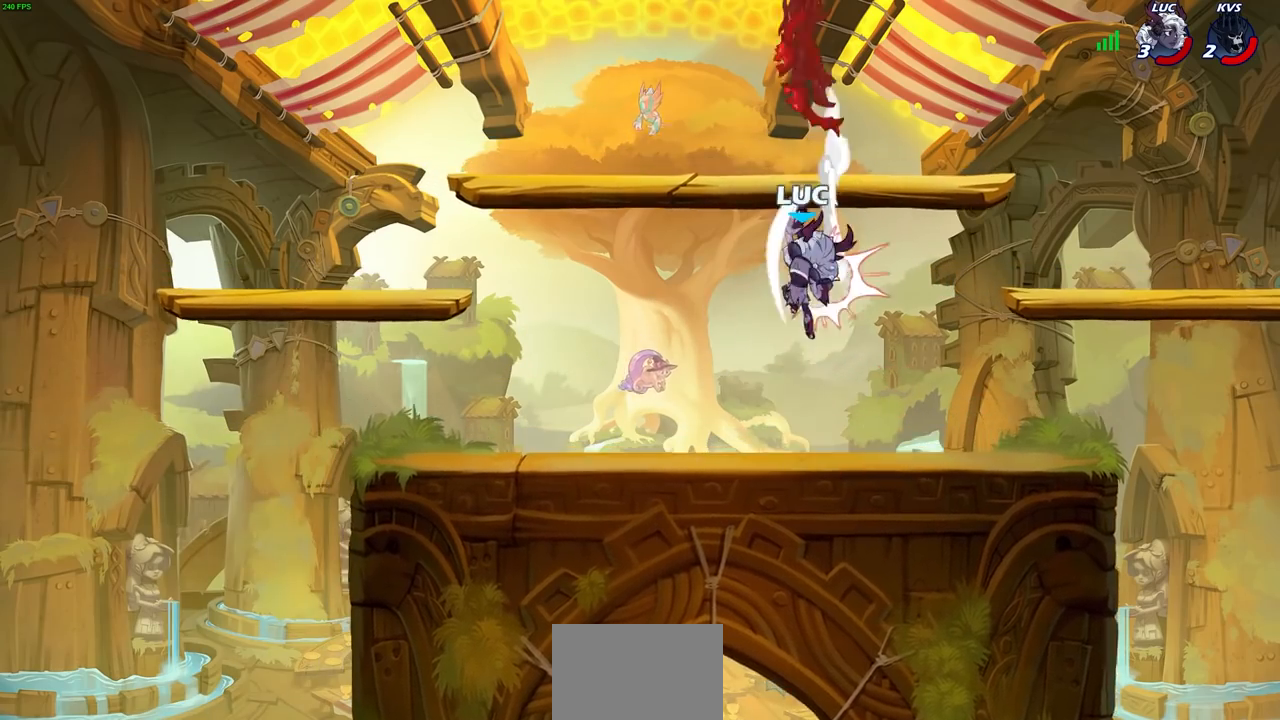
{"buttons": [], "left_stick": "center", "right_stick": "center", "events": [[133, "left_stick", "center"]]}
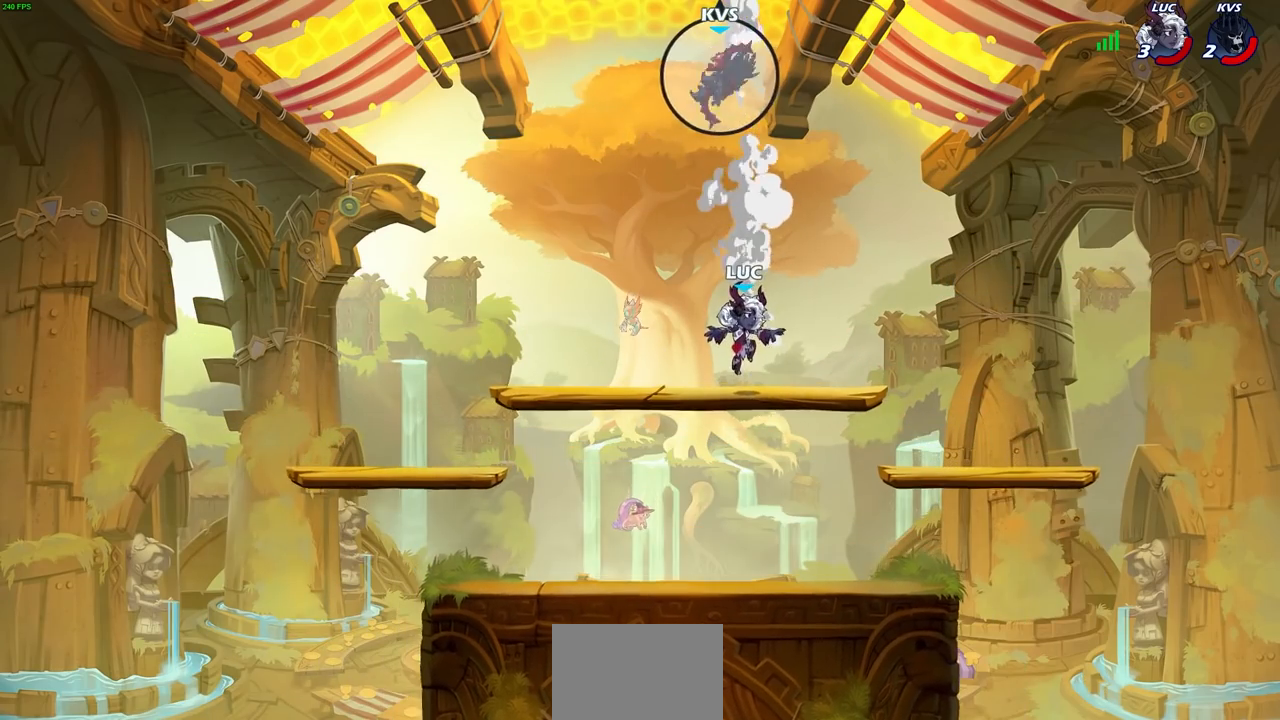
{"buttons": [], "left_stick": "down-left", "right_stick": "center", "events": [[450, "left_stick", "down-left"]]}
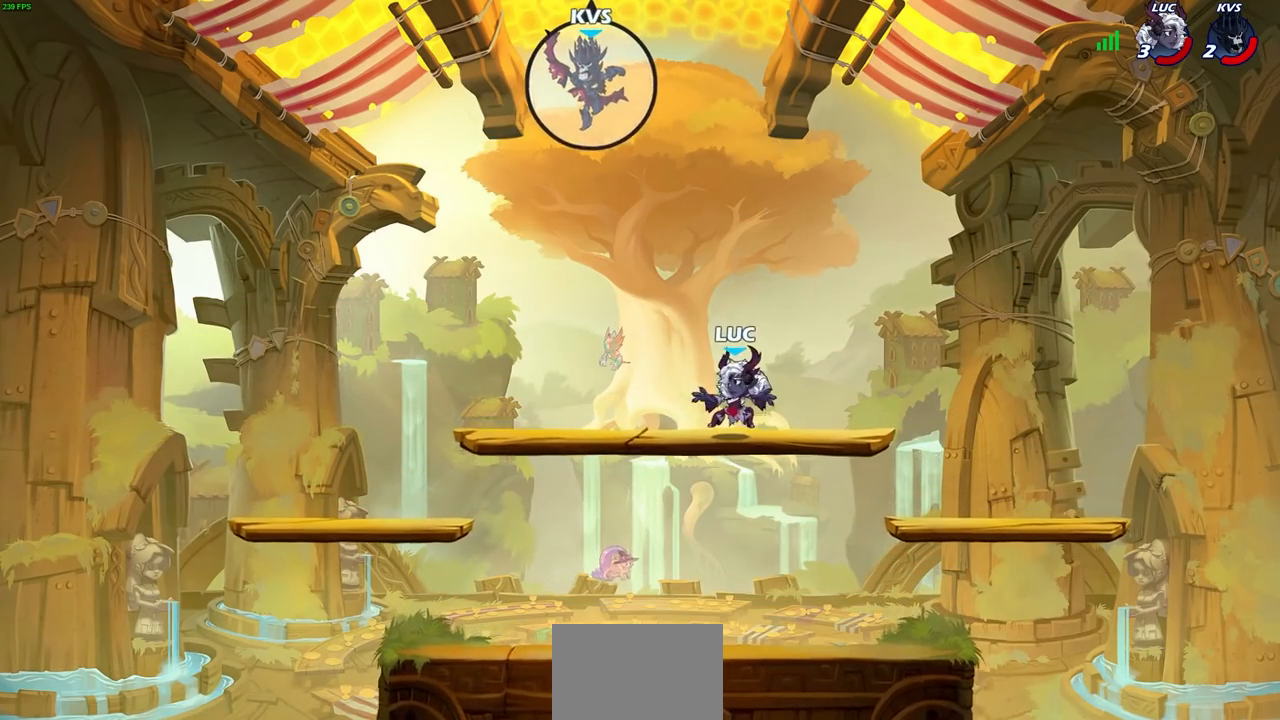
{"buttons": [], "left_stick": "center", "right_stick": "center", "events": [[283, "left_stick", "right"], [367, "left_stick", "center"]]}
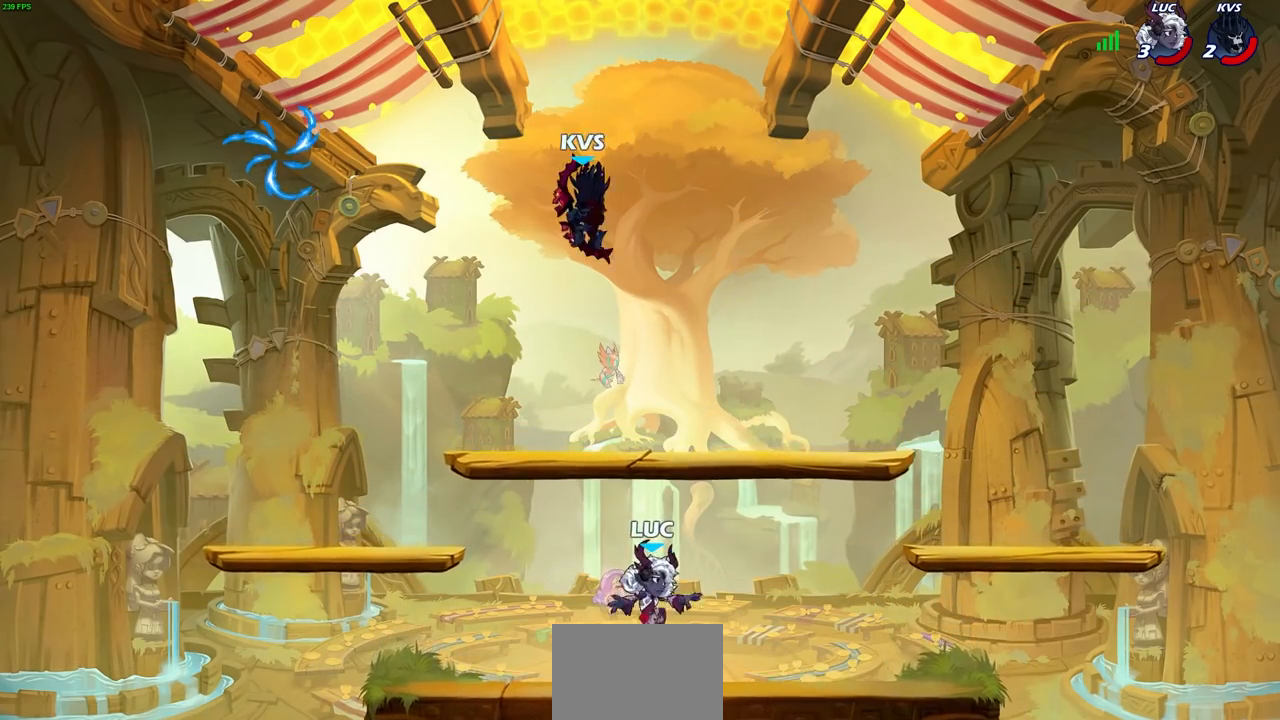
{"buttons": [], "left_stick": "right", "right_stick": "center", "events": [[417, "left_stick", "right"]]}
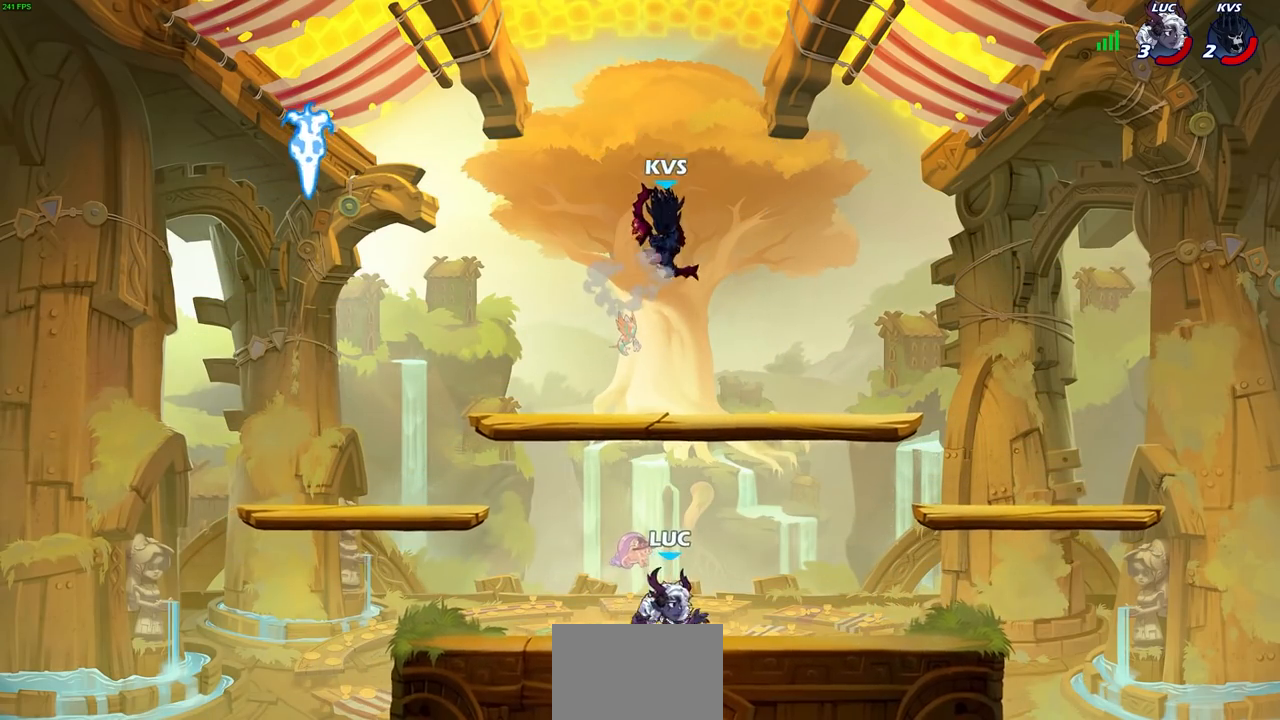
{"buttons": [], "left_stick": "up-right", "right_stick": "center", "events": [[17, "left_stick", "up-left"], [50, "CROSS", "down"], [100, "CIRCLE", "down"], [133, "CROSS", "up"], [183, "CIRCLE", "up"], [183, "left_stick", "up-right"]]}
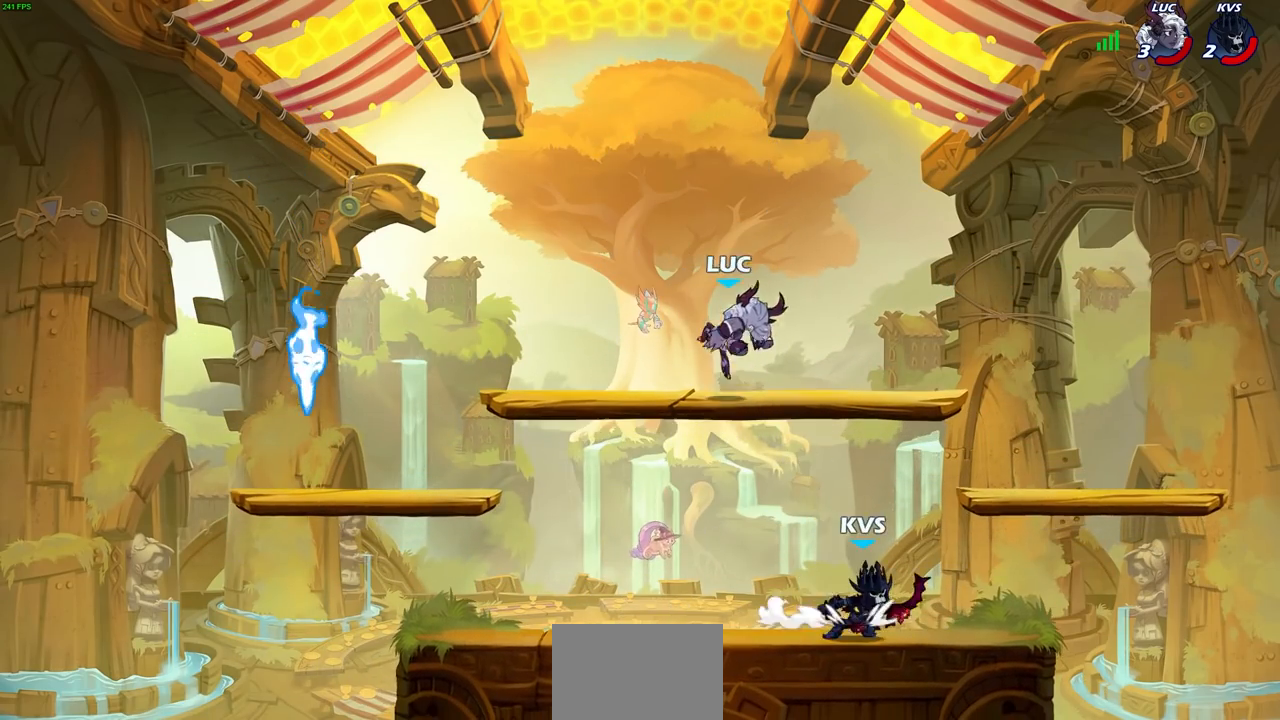
{"buttons": [], "left_stick": "down-right", "right_stick": "center", "events": [[183, "left_stick", "down"], [333, "left_stick", "down-right"]]}
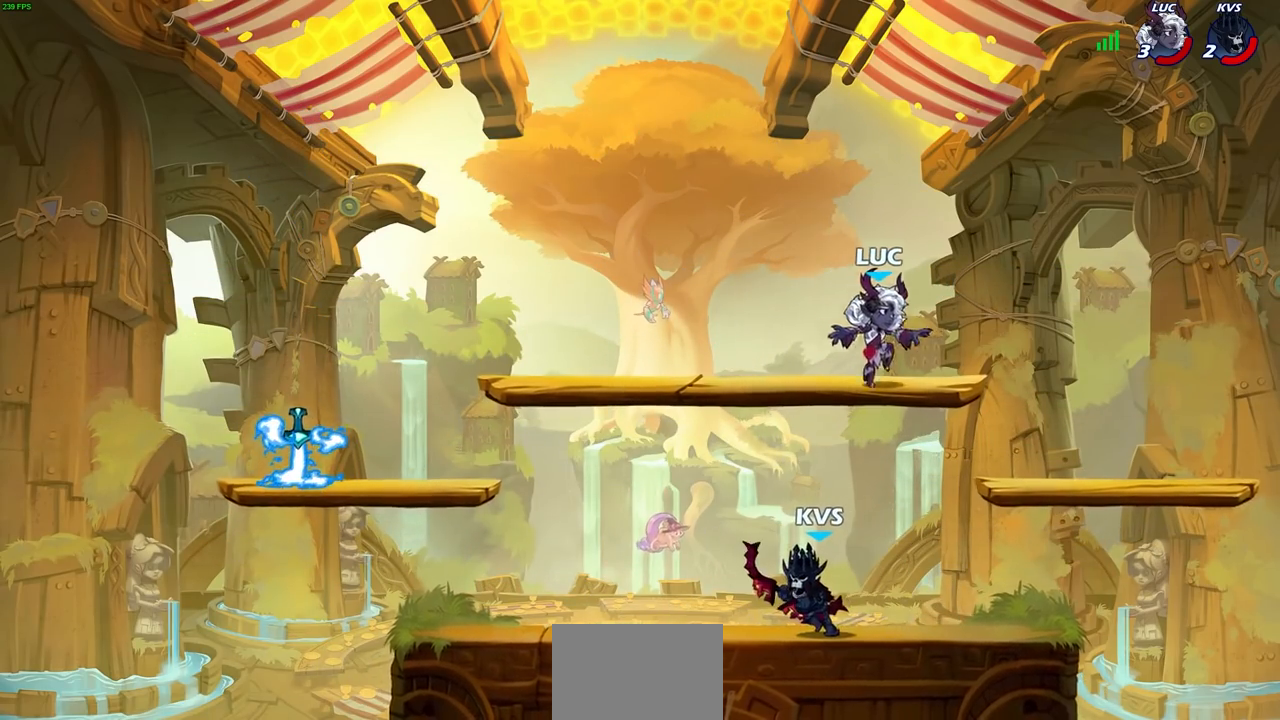
{"buttons": [], "left_stick": "center", "right_stick": "center", "events": [[83, "left_stick", "down-left"], [250, "SQUARE", "down"], [267, "R1", "down"], [267, "R2", "down"], [333, "R1", "up"], [350, "SQUARE", "up"], [367, "R2", "up"], [400, "left_stick", "center"]]}
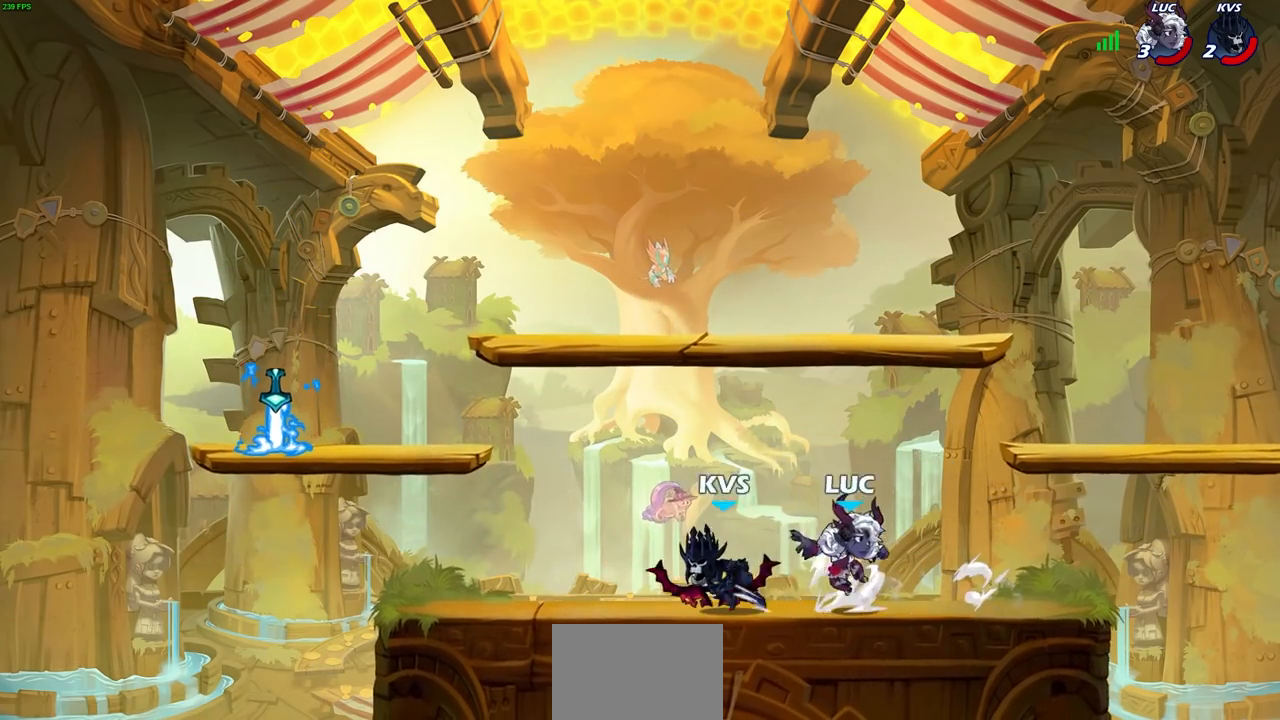
{"buttons": [], "left_stick": "left", "right_stick": "center", "events": [[17, "CIRCLE", "down"], [117, "CIRCLE", "up"], [183, "left_stick", "left"], [250, "CROSS", "down"], [250, "left_stick", "up-left"], [367, "CROSS", "up"], [417, "left_stick", "left"]]}
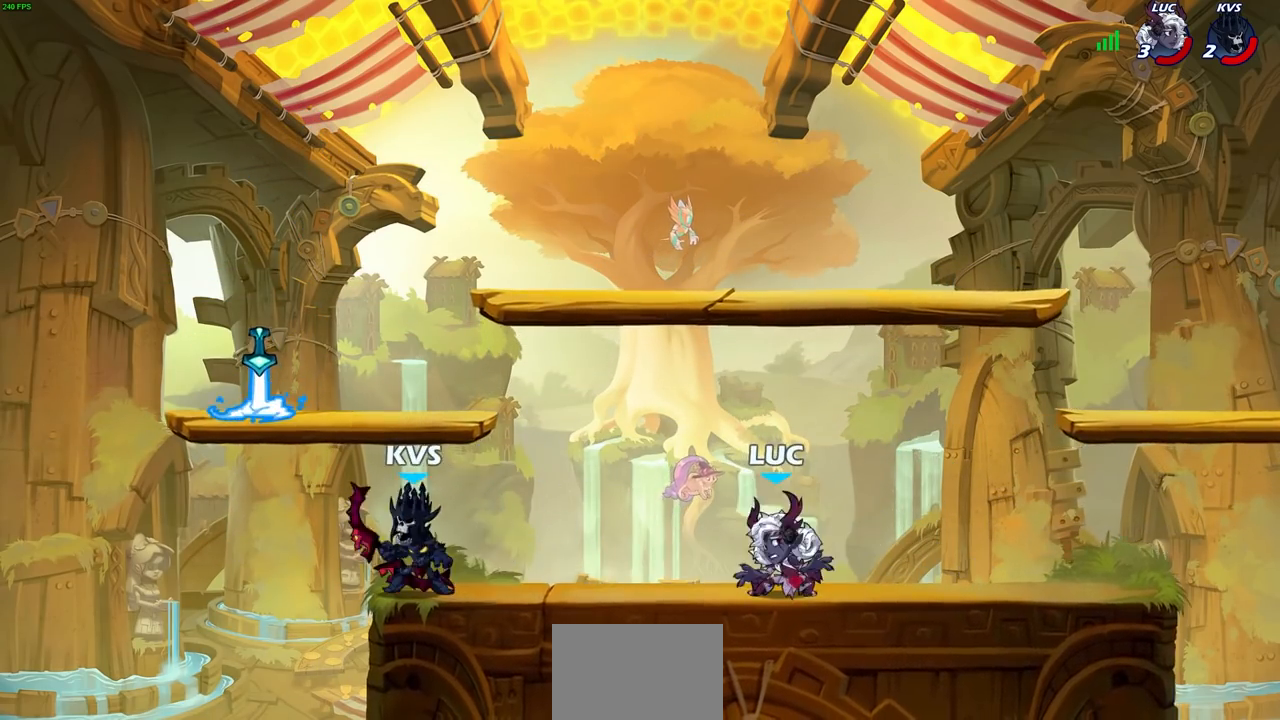
{"buttons": ["R1", "R2"], "left_stick": "right", "right_stick": "center", "events": [[67, "left_stick", "center"], [267, "left_stick", "right"], [367, "R1", "down"], [367, "R2", "down"]]}
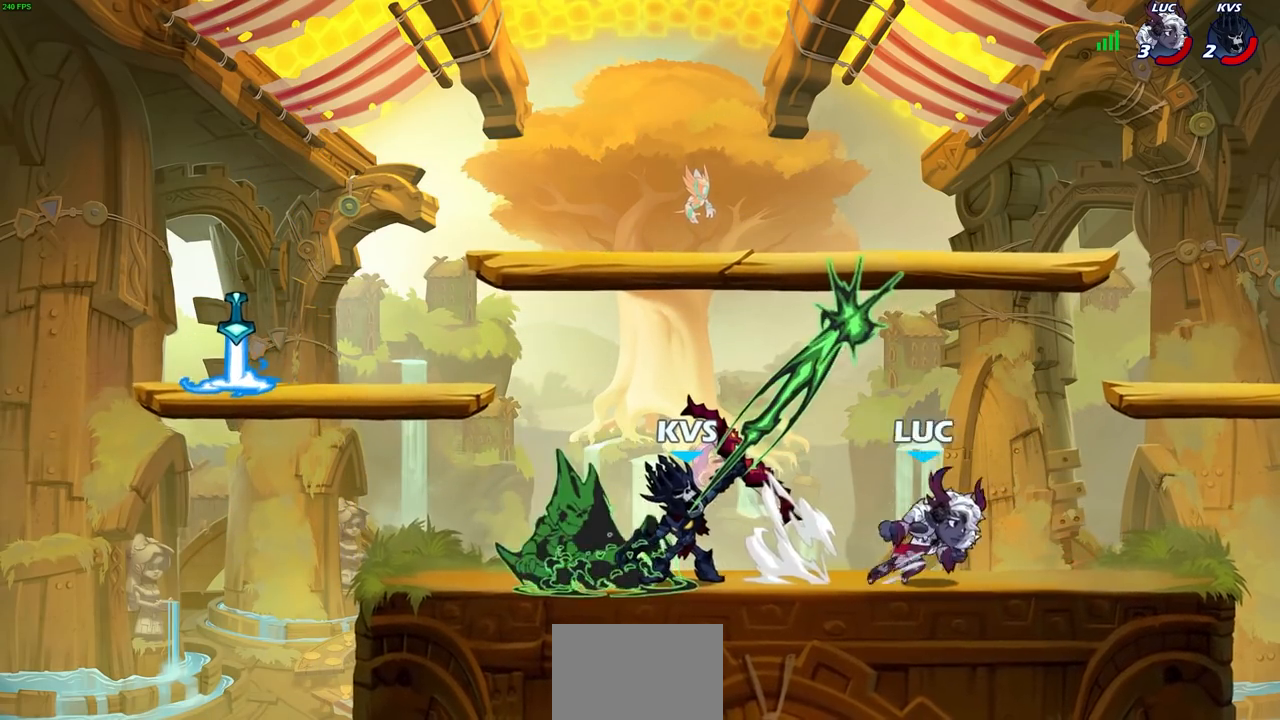
{"buttons": [], "left_stick": "left", "right_stick": "center", "events": [[17, "left_stick", "up-left"], [67, "R1", "up"], [83, "R2", "up"], [100, "left_stick", "left"], [383, "R2", "down"], [400, "CIRCLE", "down"], [483, "CIRCLE", "up"], [483, "R2", "up"]]}
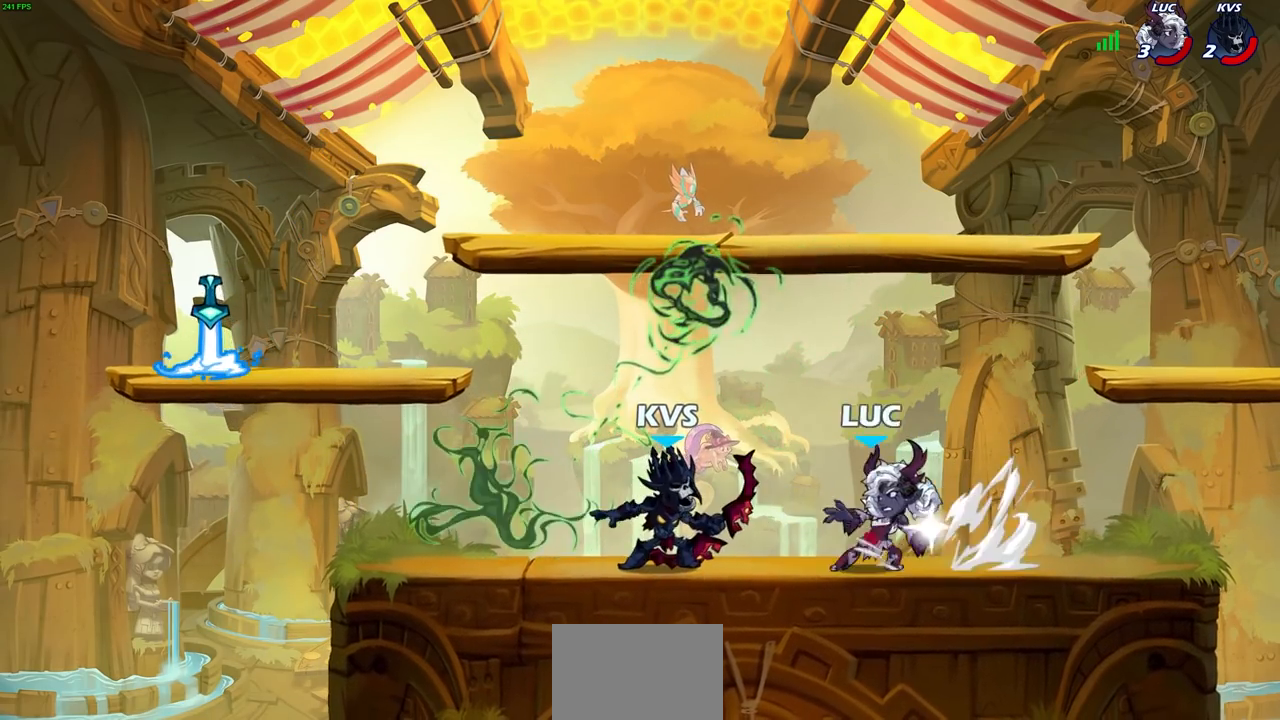
{"buttons": [], "left_stick": "center", "right_stick": "center", "events": [[67, "left_stick", "center"], [183, "left_stick", "left"], [400, "left_stick", "center"]]}
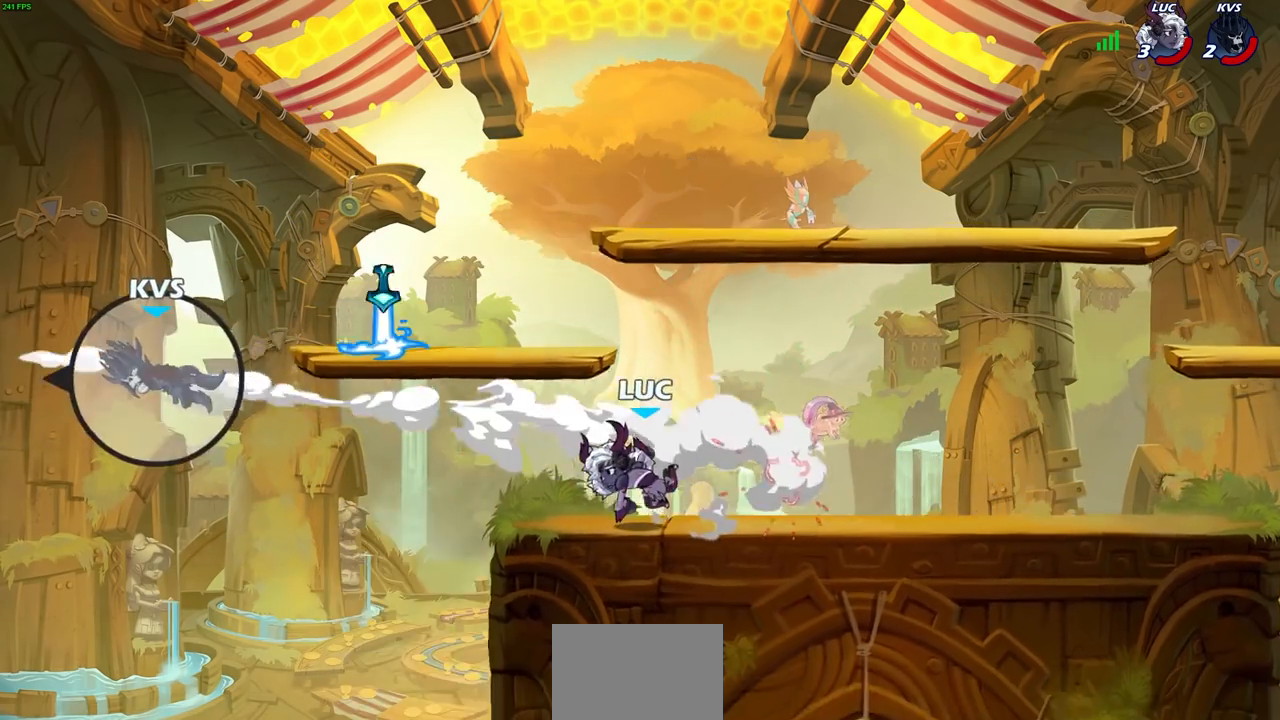
{"buttons": [], "left_stick": "up-left", "right_stick": "center", "events": [[450, "left_stick", "up-left"]]}
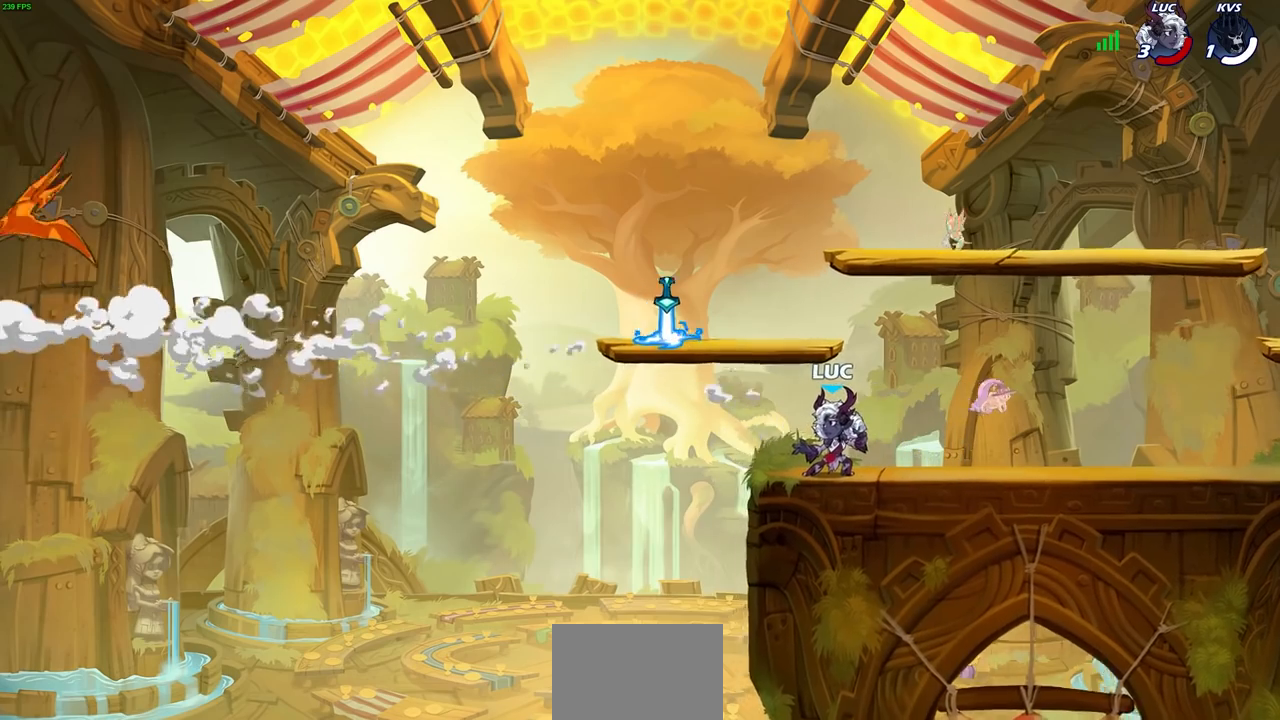
{"buttons": ["CROSS"], "left_stick": "up-right", "right_stick": "center", "events": [[50, "left_stick", "center"], [133, "left_stick", "left"], [283, "R2", "down"], [300, "CROSS", "down"], [400, "CROSS", "up"], [400, "R2", "up"], [417, "left_stick", "up-right"], [500, "CROSS", "down"]]}